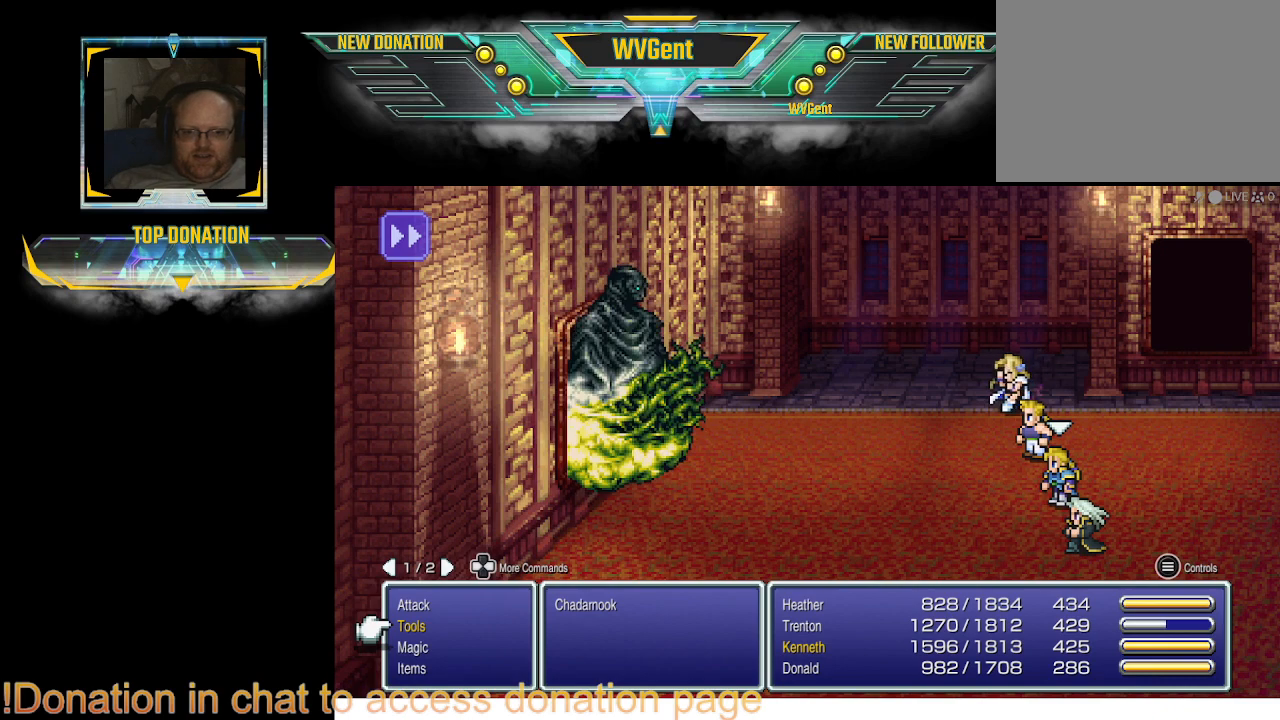
Gameplay with a controller (PlayStation layout); each line is a JSON object with the inputs held at the frame after it. "events" lists button and stick changes between this image and that frame as [ms after this image, input, new state], when the widget could be followed in between. Not read: L3 R3.
{"buttons": [], "left_stick": "center", "right_stick": "center", "events": [[367, "CROSS", "down"], [467, "CROSS", "up"]]}
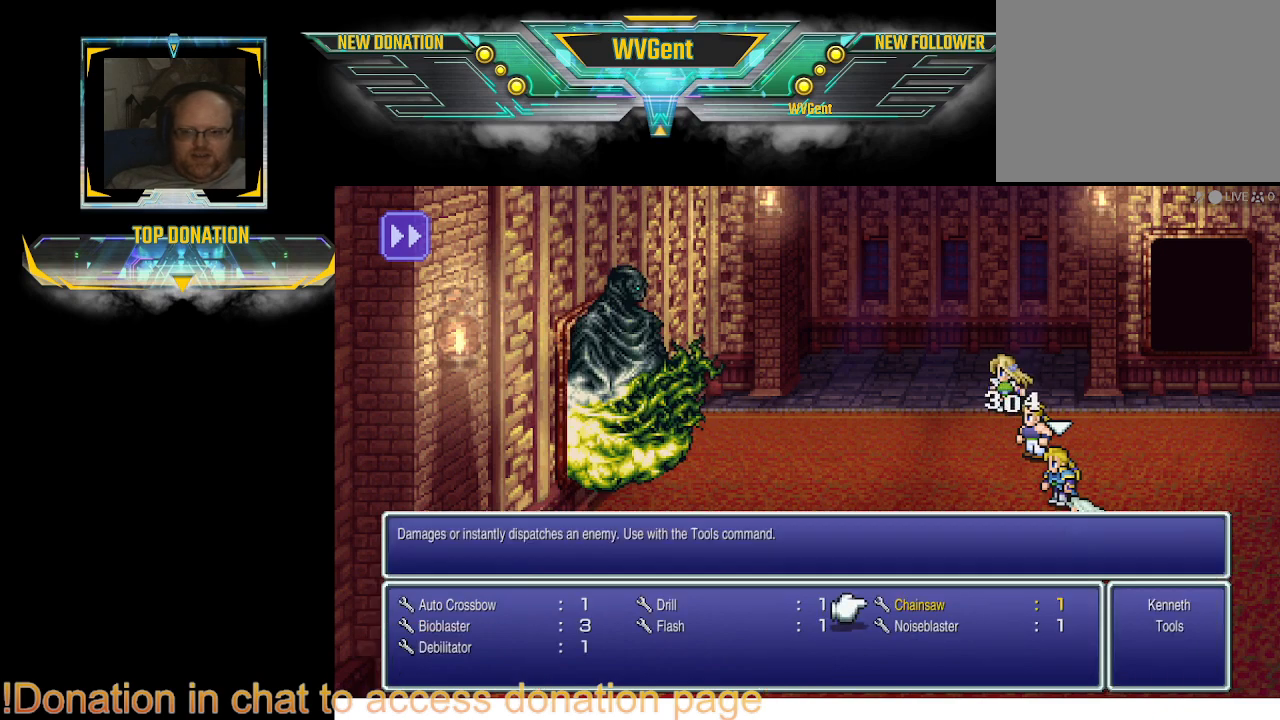
{"buttons": [], "left_stick": "center", "right_stick": "center", "events": []}
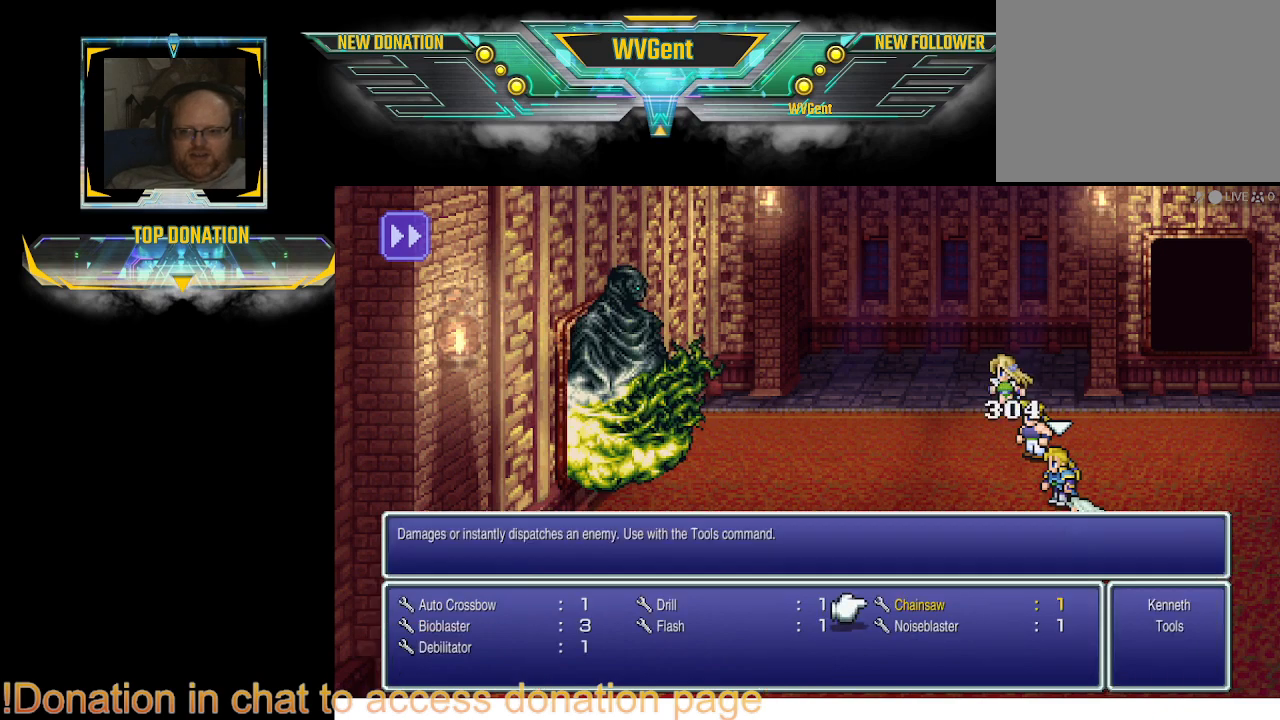
{"buttons": ["CROSS"], "left_stick": "center", "right_stick": "center", "events": [[433, "CROSS", "down"]]}
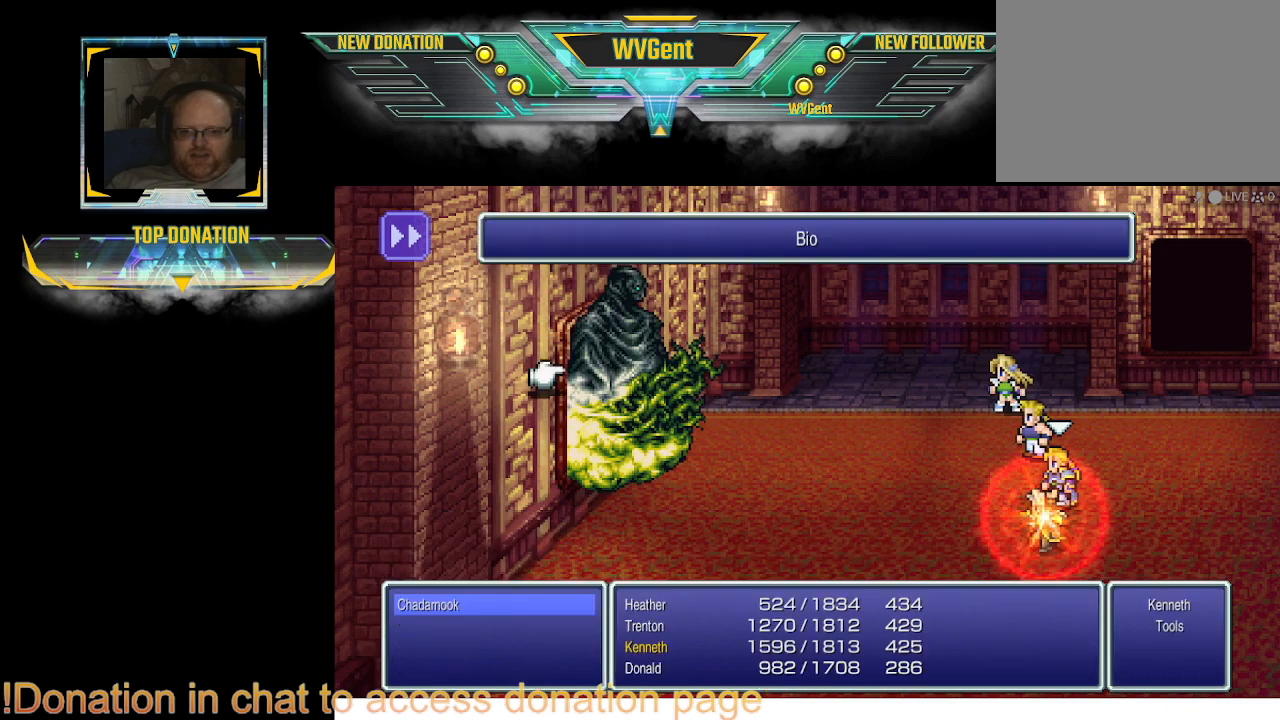
{"buttons": ["CROSS"], "left_stick": "center", "right_stick": "center", "events": [[67, "CROSS", "up"], [467, "CROSS", "down"]]}
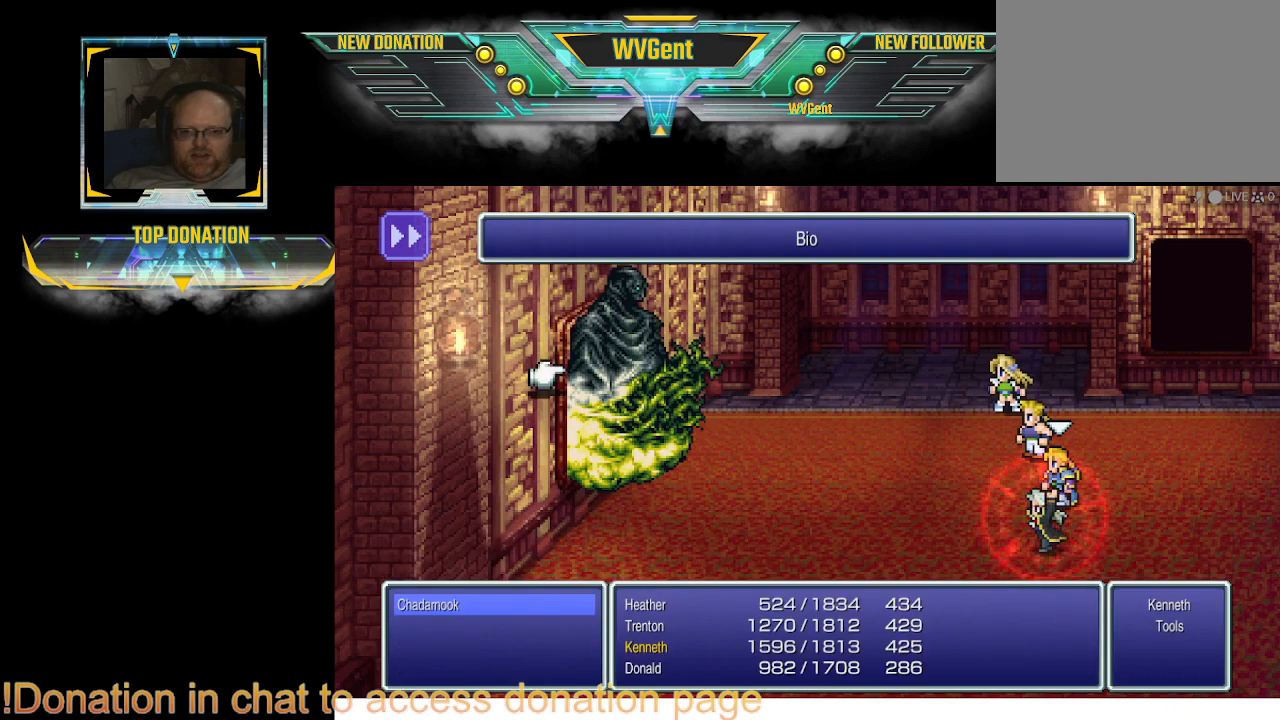
{"buttons": [], "left_stick": "center", "right_stick": "center", "events": [[100, "CROSS", "up"]]}
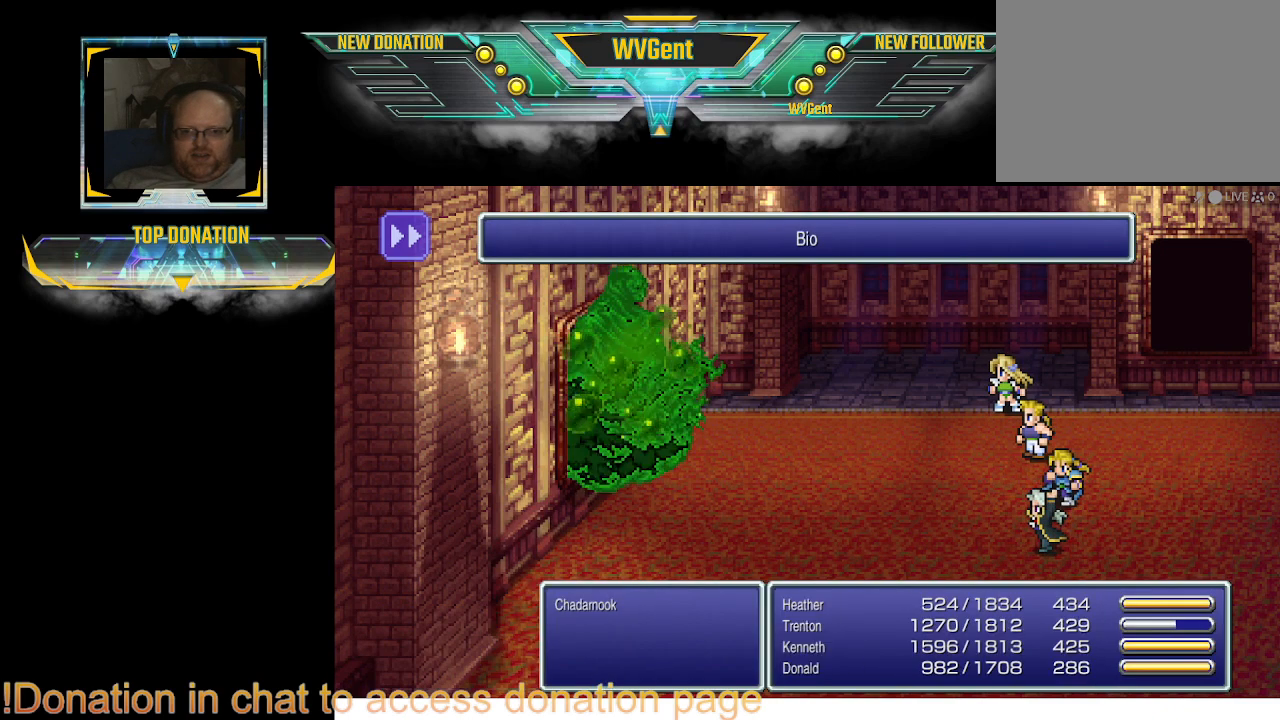
{"buttons": [], "left_stick": "center", "right_stick": "center", "events": []}
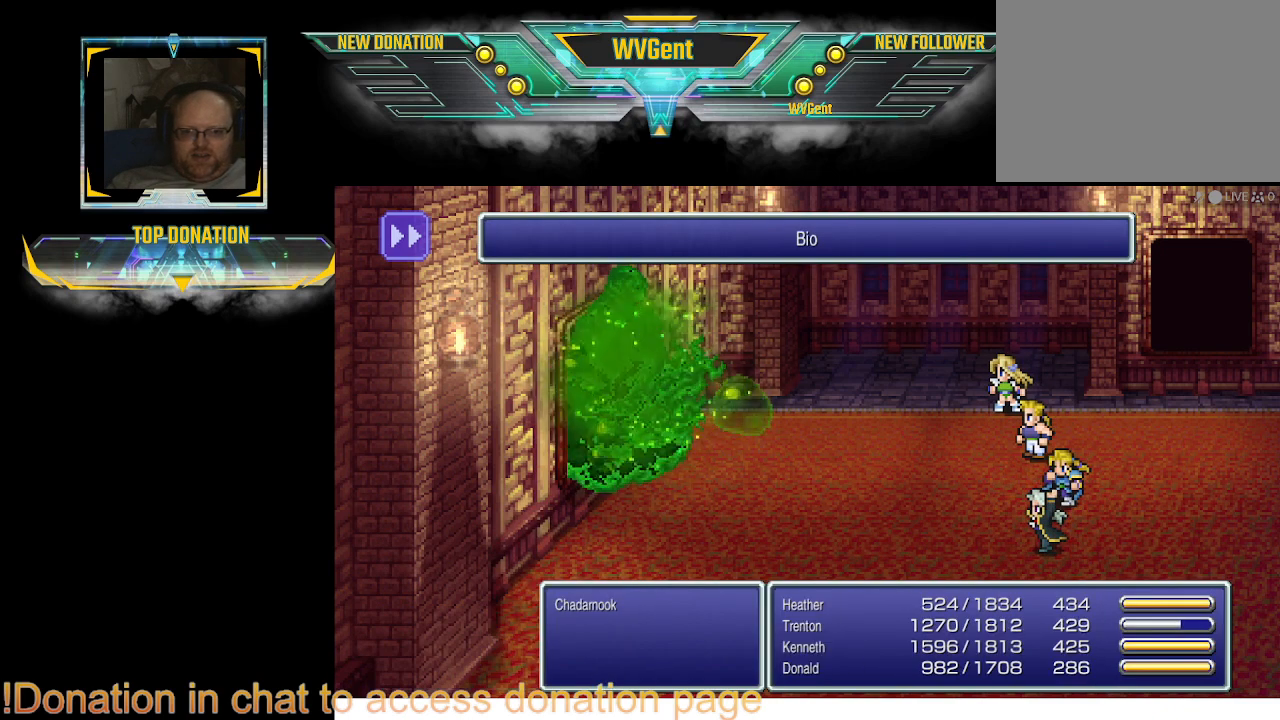
{"buttons": [], "left_stick": "center", "right_stick": "center", "events": []}
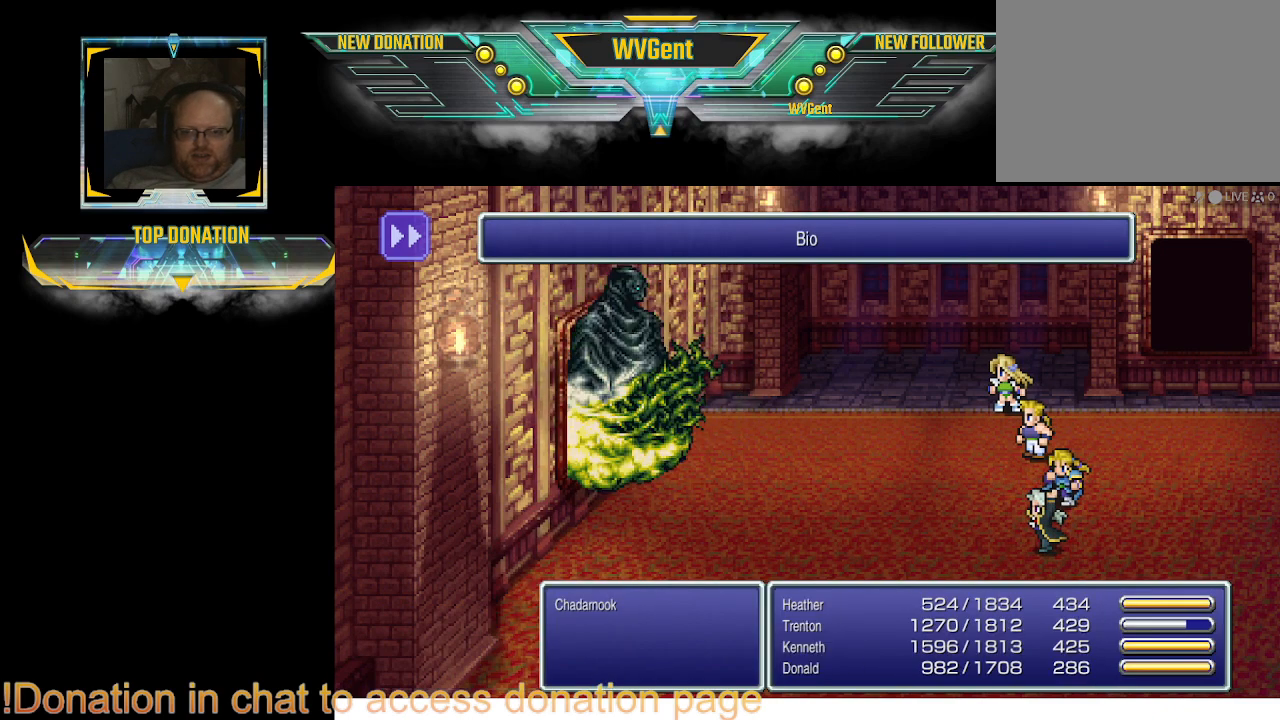
{"buttons": [], "left_stick": "center", "right_stick": "center", "events": []}
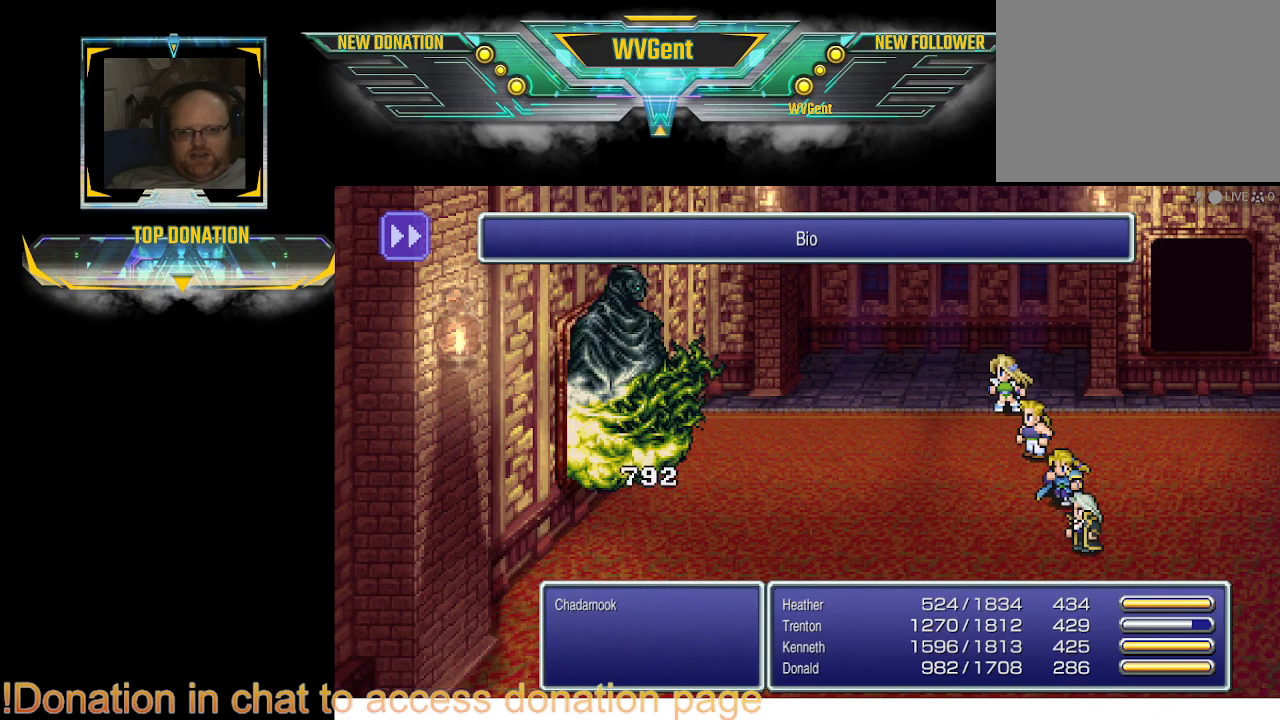
{"buttons": [], "left_stick": "center", "right_stick": "center", "events": []}
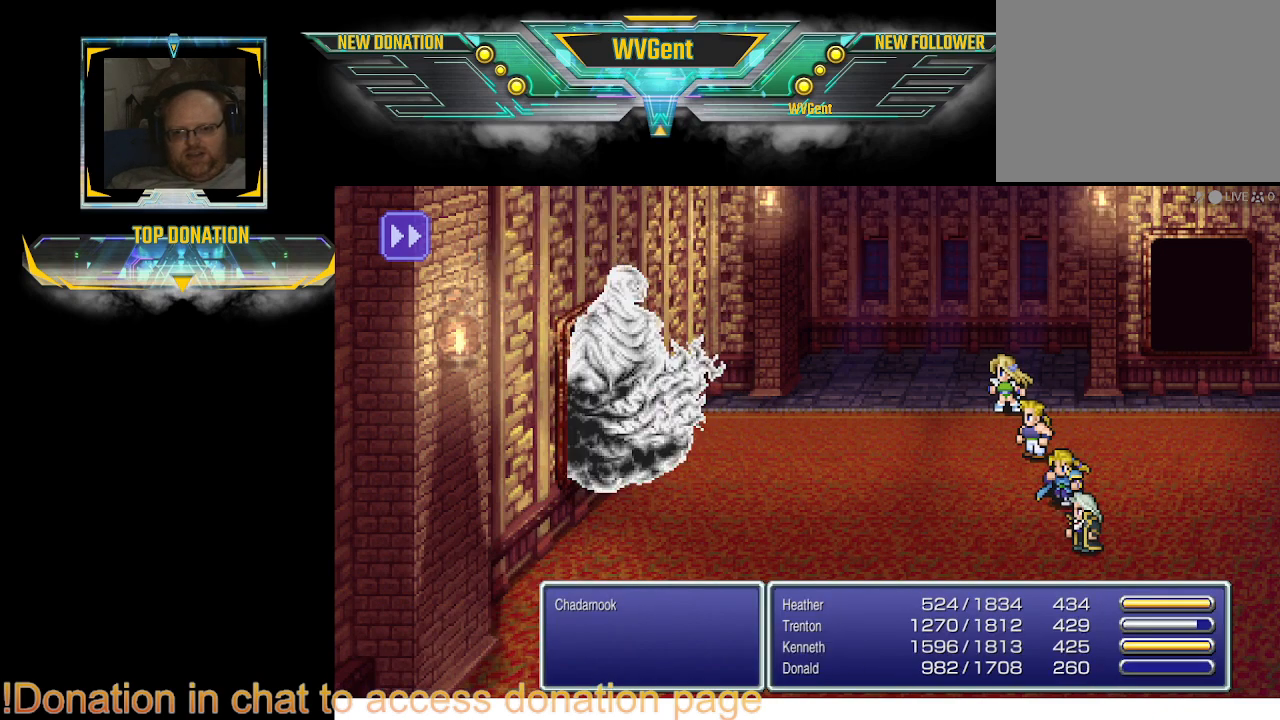
{"buttons": [], "left_stick": "center", "right_stick": "center", "events": []}
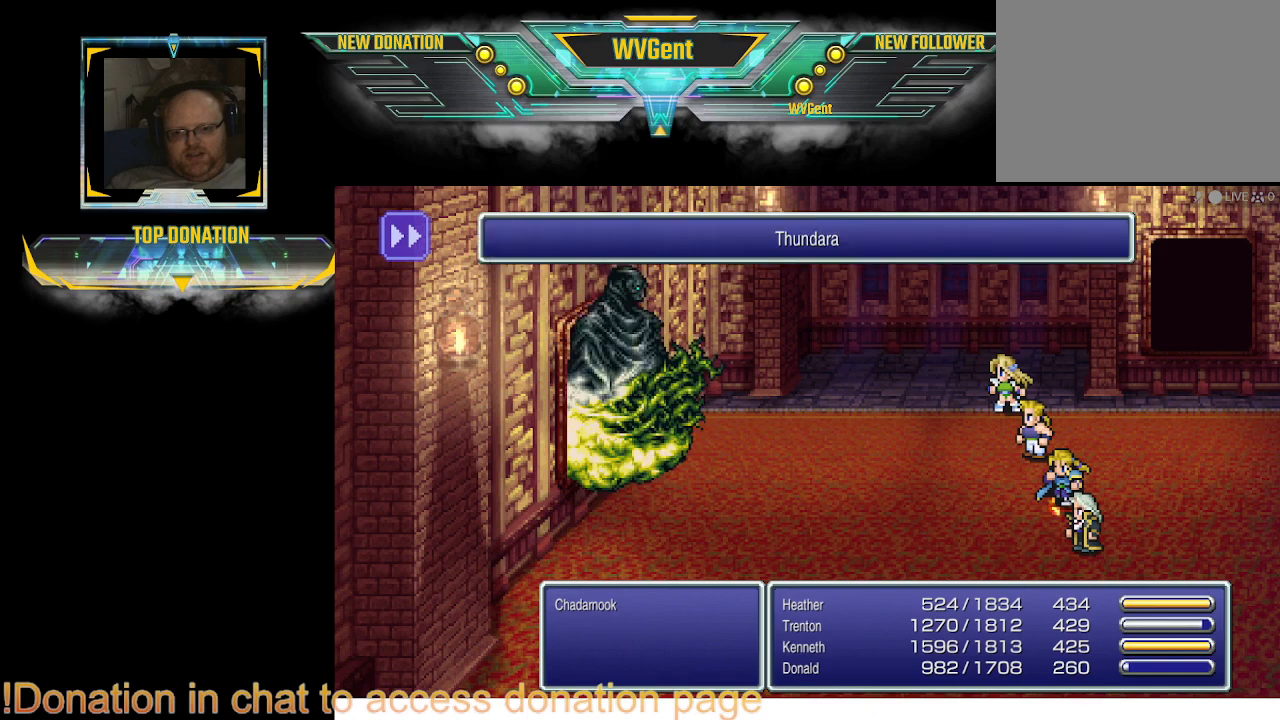
{"buttons": [], "left_stick": "center", "right_stick": "center", "events": []}
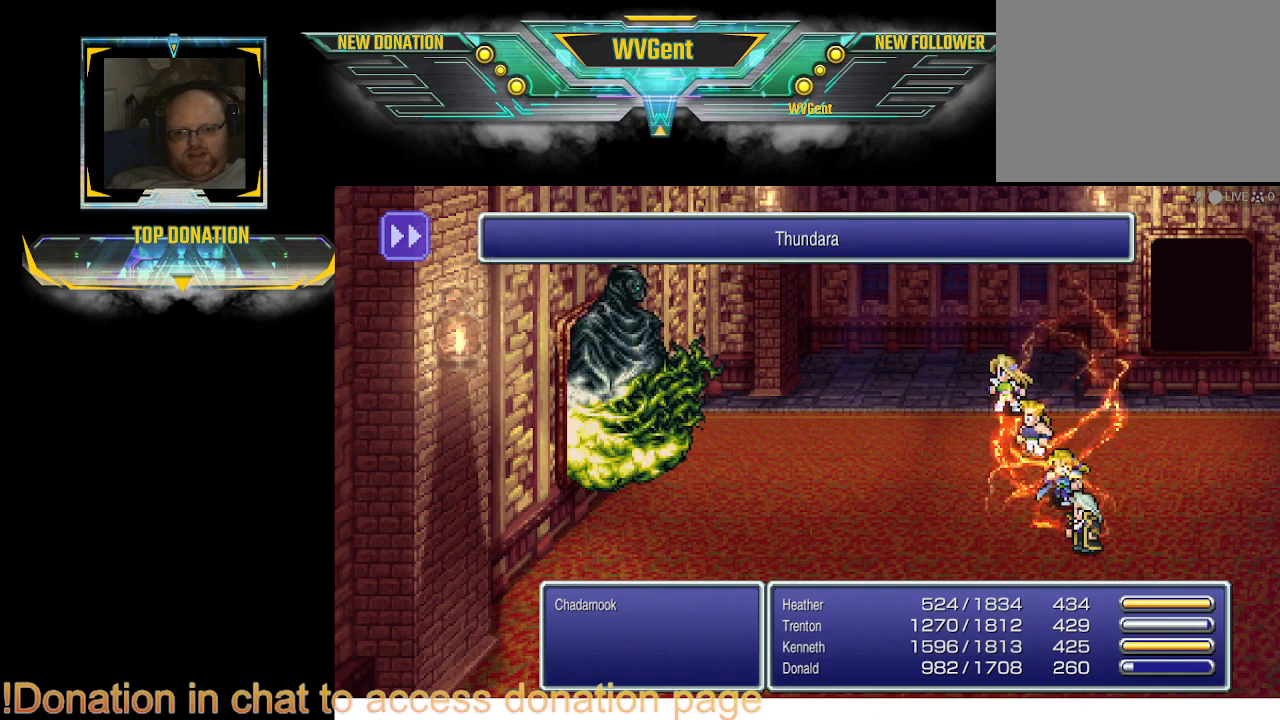
{"buttons": [], "left_stick": "center", "right_stick": "center", "events": []}
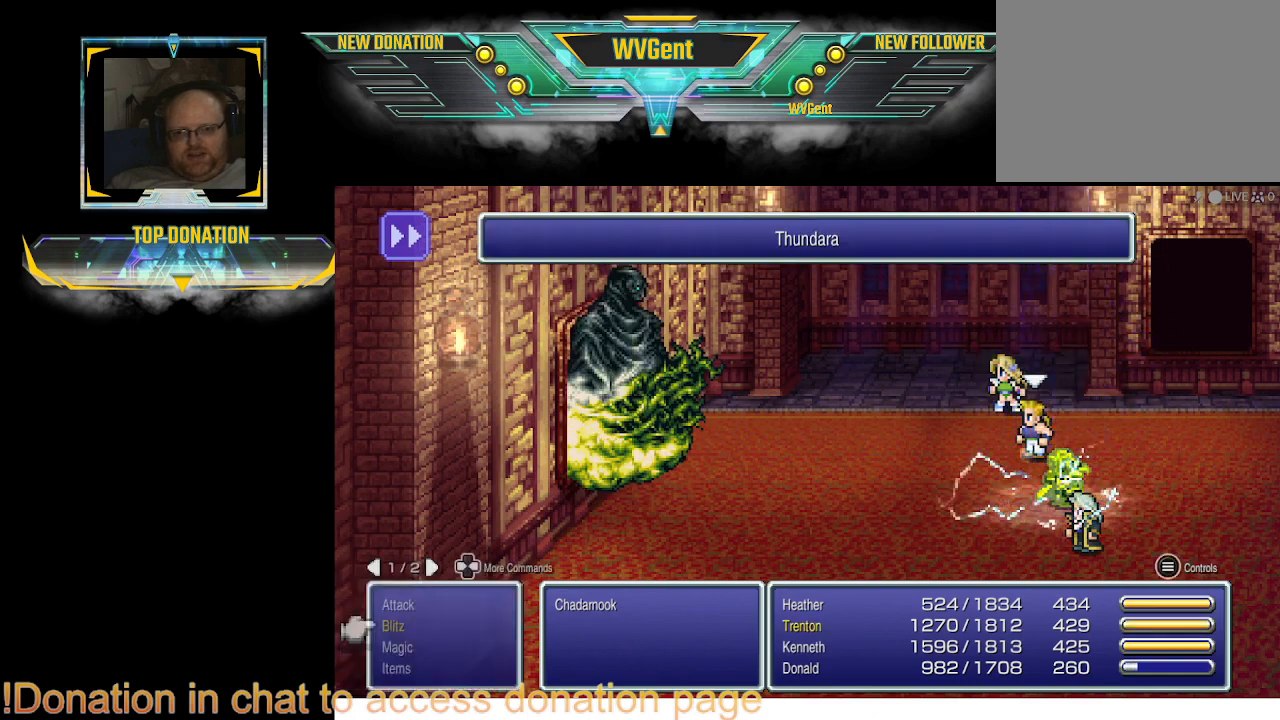
{"buttons": [], "left_stick": "center", "right_stick": "center", "events": []}
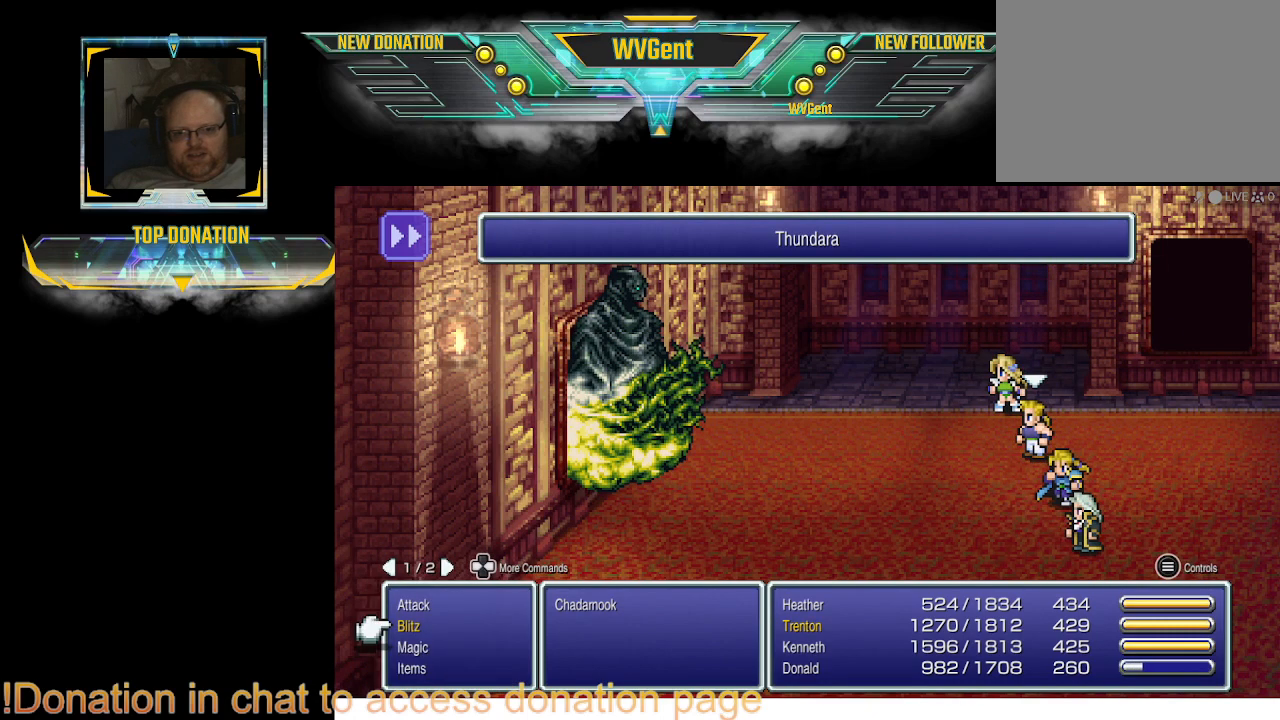
{"buttons": [], "left_stick": "center", "right_stick": "center", "events": []}
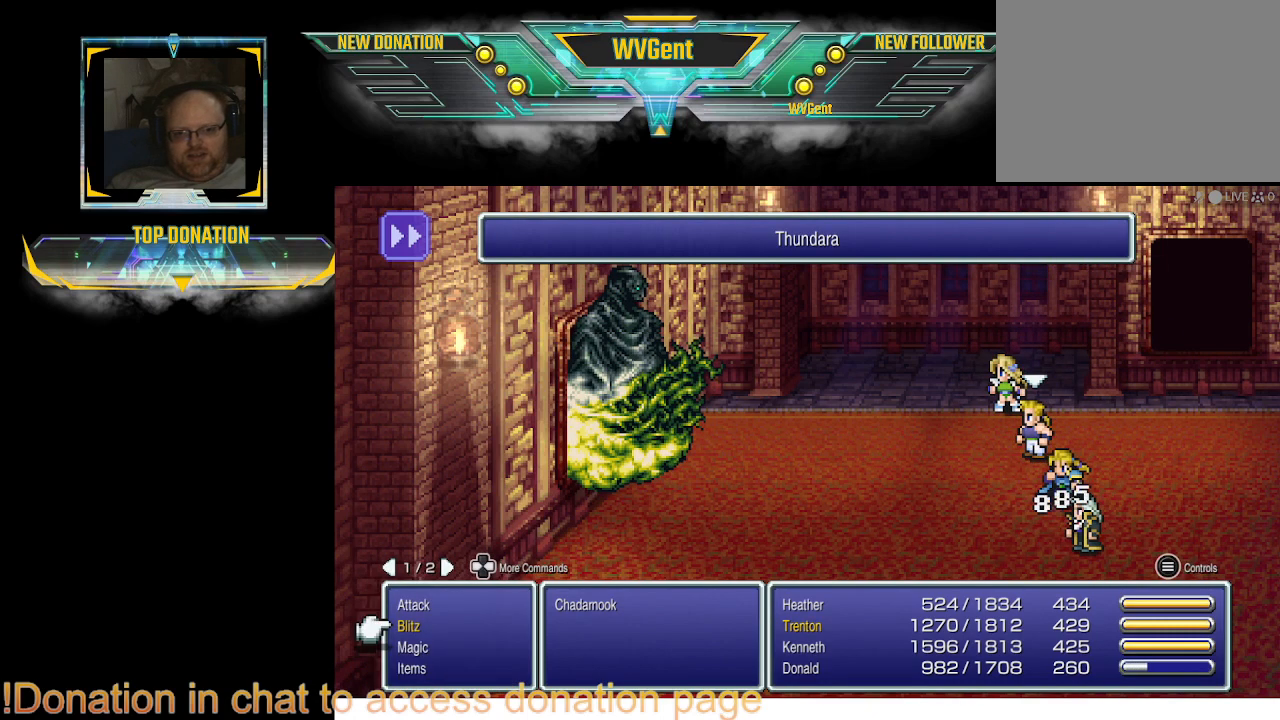
{"buttons": [], "left_stick": "center", "right_stick": "center", "events": [[333, "DPAD_DOWN", "down"], [433, "DPAD_DOWN", "up"]]}
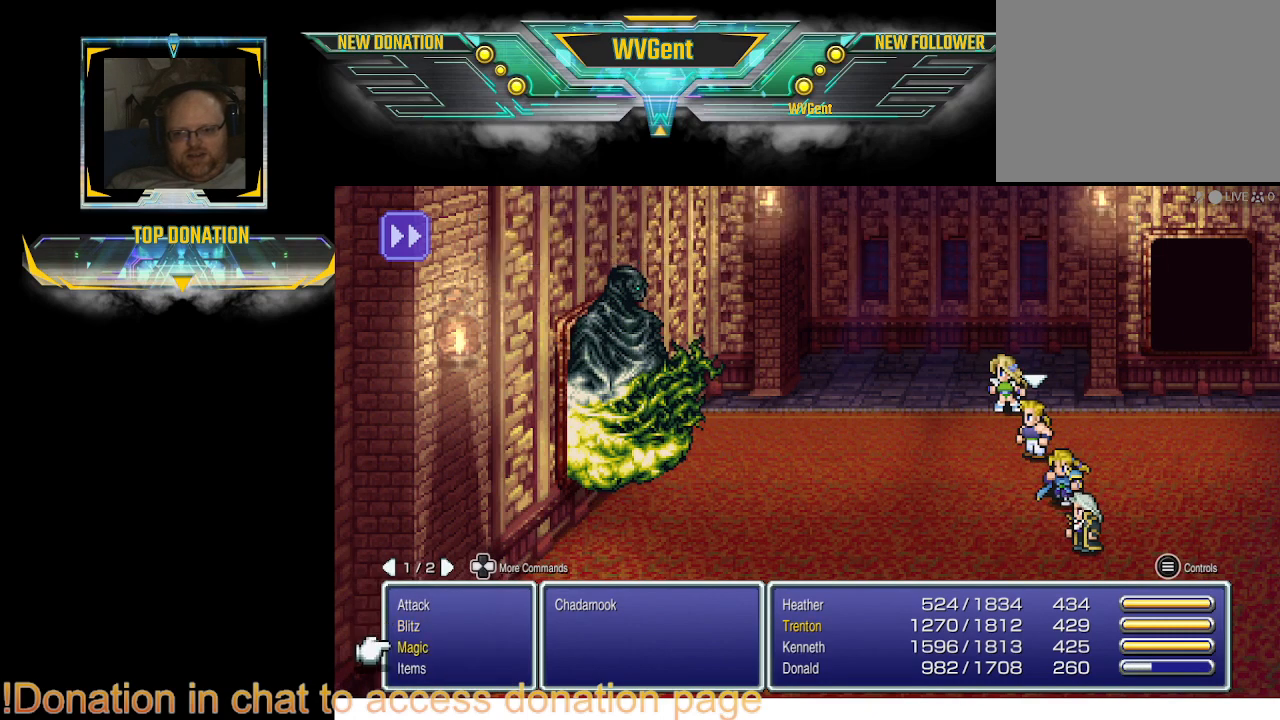
{"buttons": [], "left_stick": "center", "right_stick": "center", "events": [[67, "CROSS", "down"], [167, "CROSS", "up"]]}
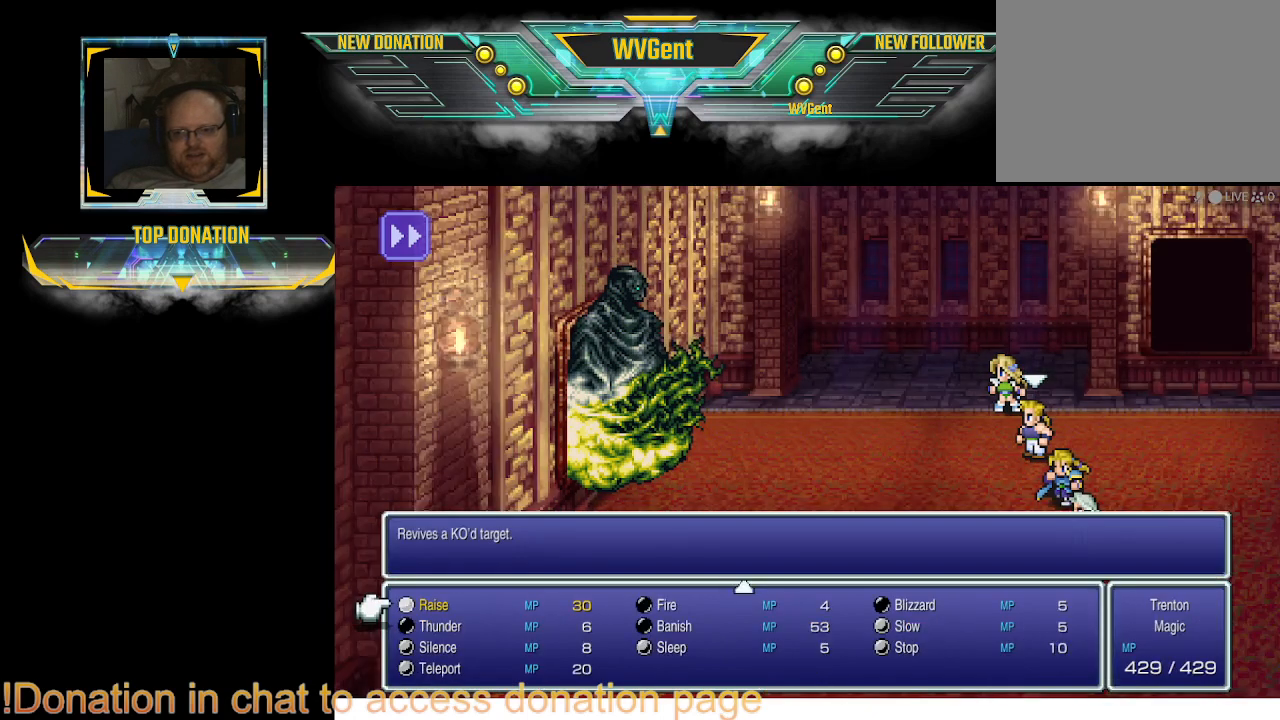
{"buttons": [], "left_stick": "center", "right_stick": "center", "events": [[100, "DPAD_RIGHT", "down"], [233, "DPAD_RIGHT", "up"]]}
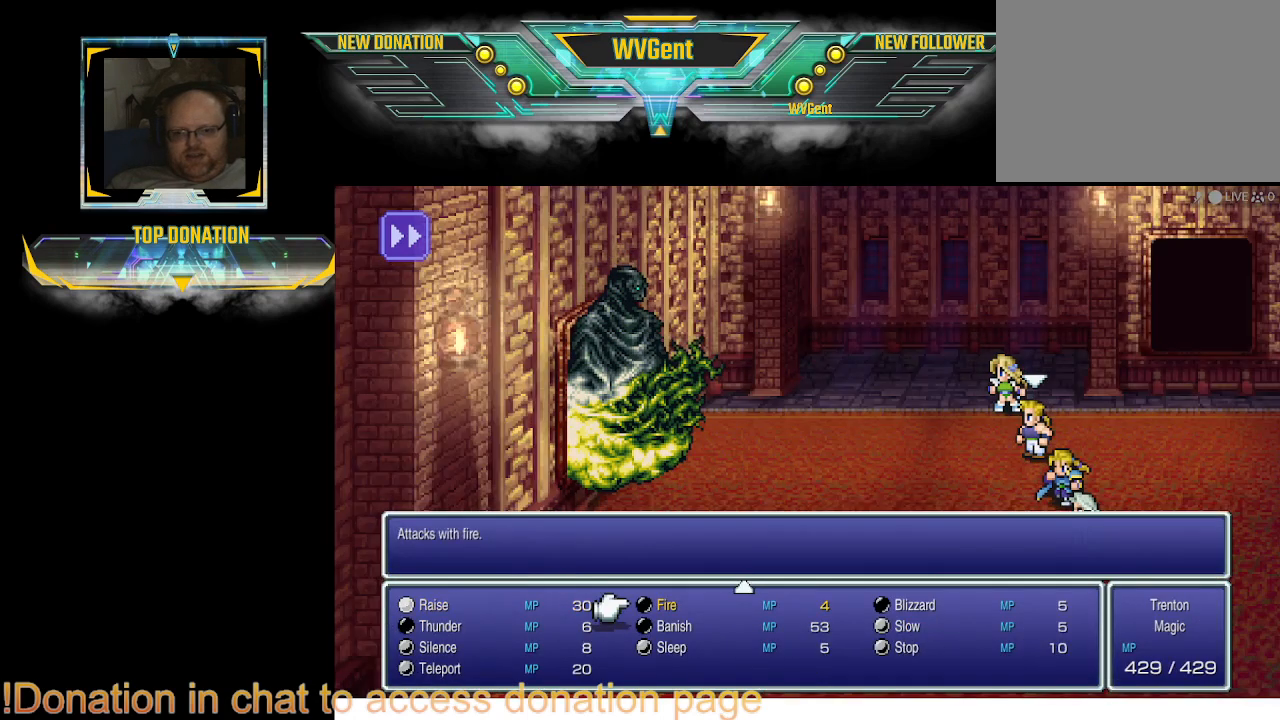
{"buttons": [], "left_stick": "center", "right_stick": "center", "events": []}